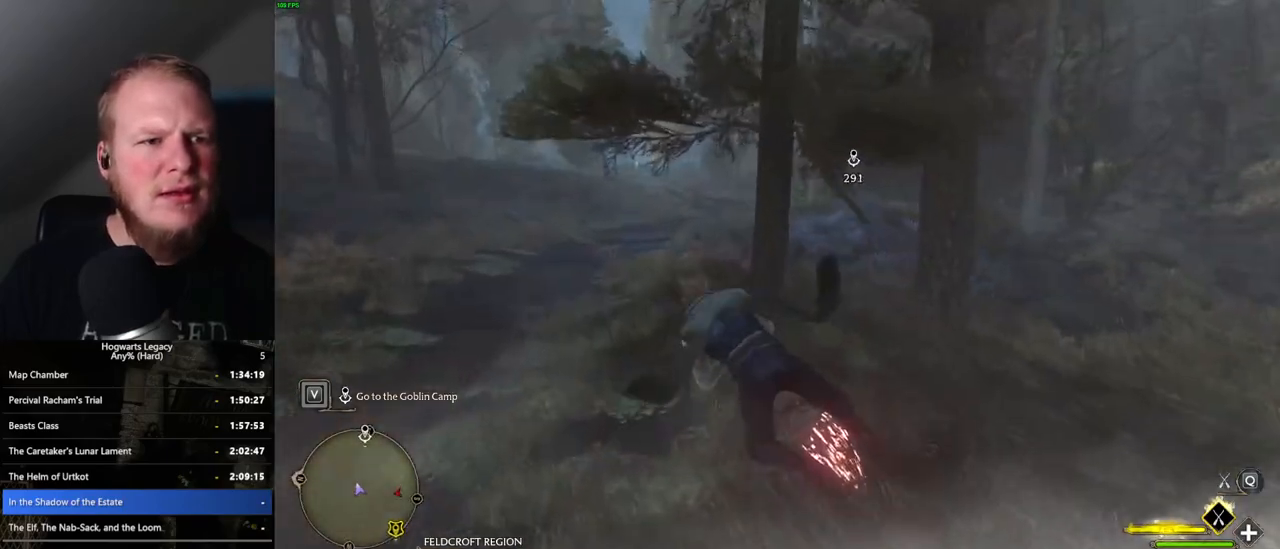
Gameplay with keyboard and mouse; each line is a JSON object with the keys and mouse buttons held at the frame after it. "events" lists presses ("down") and releases ("up") of ".", "/", "0", "1", "2", "3", "4", "5", "6", "7", "8", "9", "a", "alt_l", "alt_r", "b", "backslash", "backspace", "c", "caps_lock", "comma", "ctrl_l", "ctrl_r", "d", "e", "equals", "escape", "f", "f1", "f10", "f11", "f12", "f2", "f3", "f4", "f5", "f6", "f7", "f8", "f9", "g", "h", "i", "j", "k", "l", "lbracket", "m", "minus", "n", "o", "p", "q", "quote", "r", "rbracket", "return", "s", "semicolon", "shift_l", "shift_r", "space", "super", "t", "tab", "tilde", "u", "v", "w", "x", "y", "z", "mouse_left", "mouse_wheel", "mouse_right", "mouse_mb4" and "mouse_mb5" between this image and that frame as [ms after this image, input, new state], when the widget could be followed in between. "mouse_left", "mouse_wheel", "mouse_right", "mouse_mb4", "mouse_mb5" = the "left", "wheel", "right", "mb4", "mb5" buttons of the "mouse" list. No other keys are recorded. "wheel" means that the mouse wheel is clicked or scrolled. Mouse movement is not recorded.
{"keys": ["w"], "mouse": ["left"], "events": [[83, "d", "down"], [350, "d", "up"]]}
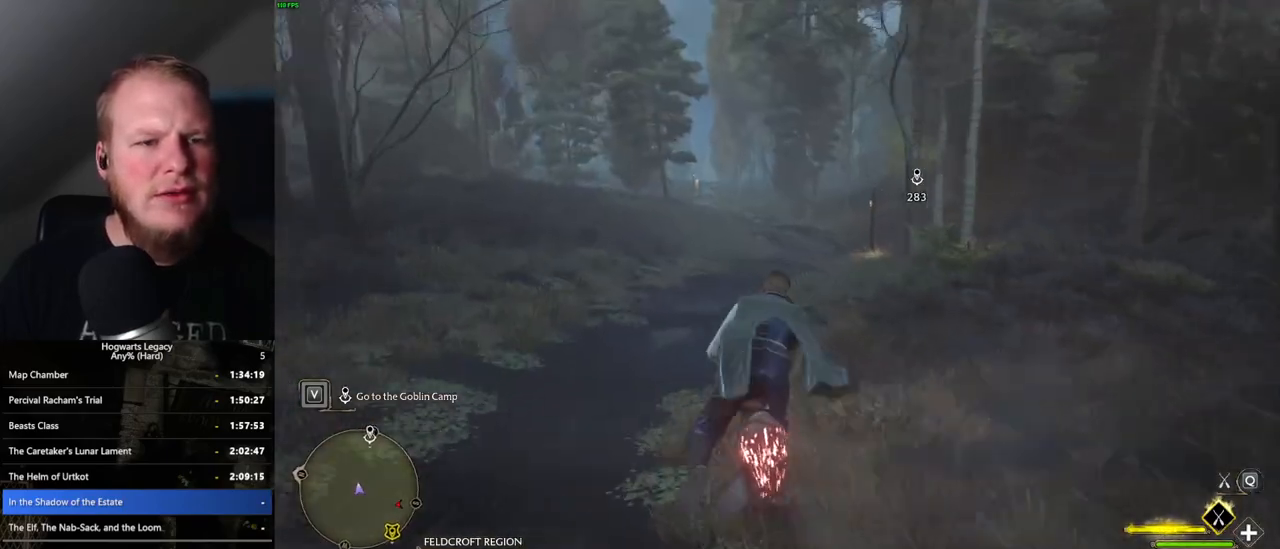
{"keys": ["a", "w"], "mouse": ["left"], "events": [[417, "a", "down"]]}
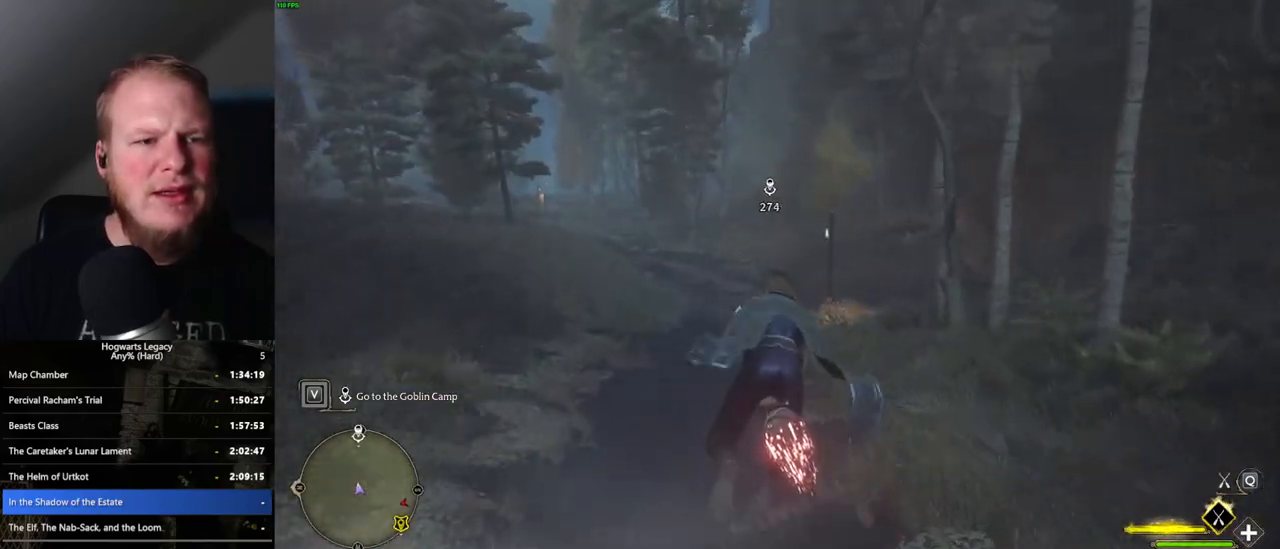
{"keys": ["w"], "mouse": ["left"], "events": [[167, "a", "up"]]}
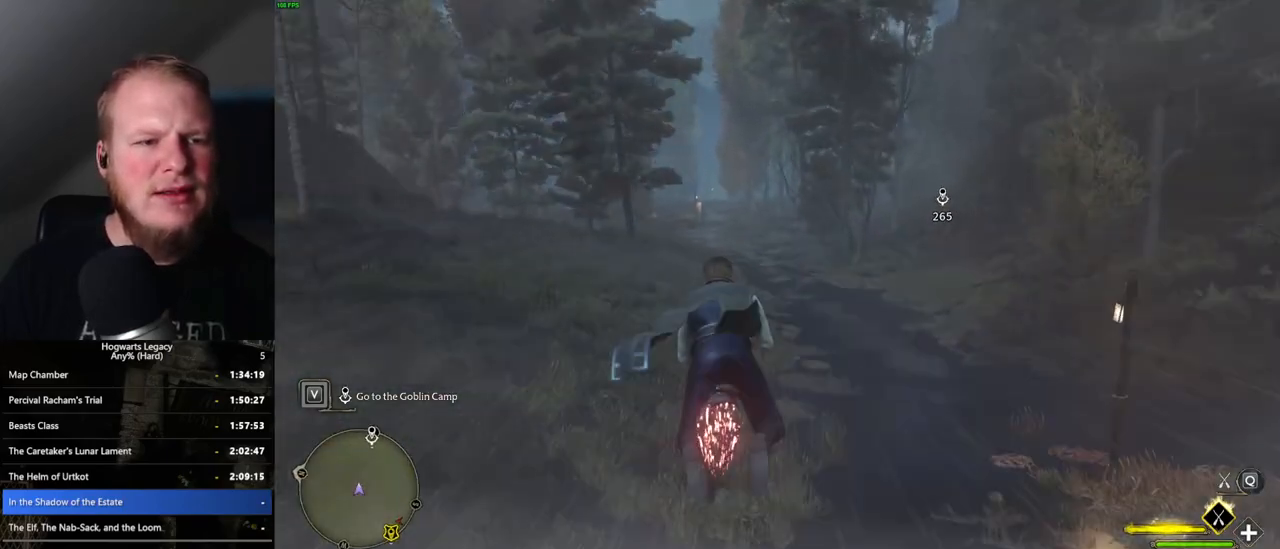
{"keys": ["ctrl_l", "w"], "mouse": ["left"], "events": [[400, "ctrl_l", "down"]]}
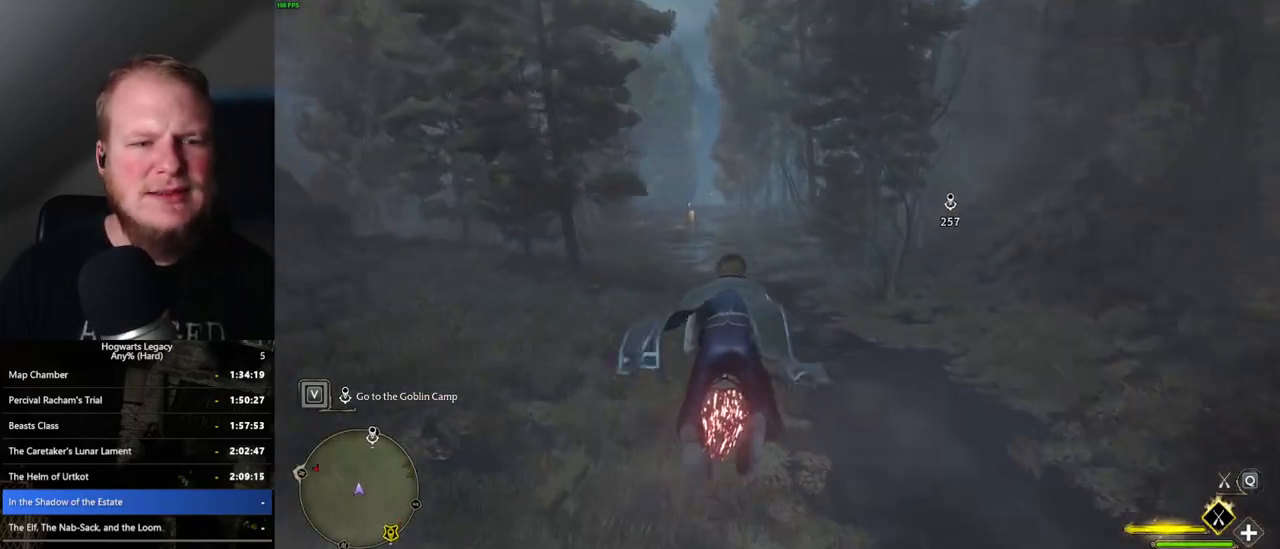
{"keys": ["w"], "mouse": ["left"], "events": [[100, "ctrl_l", "up"]]}
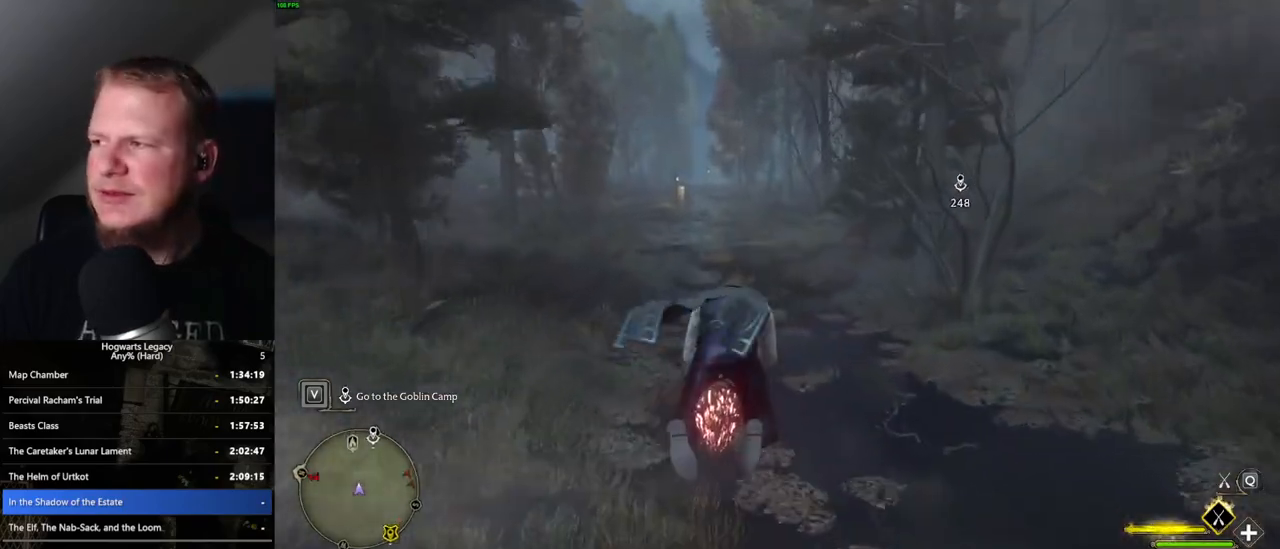
{"keys": ["w"], "mouse": ["left"], "events": []}
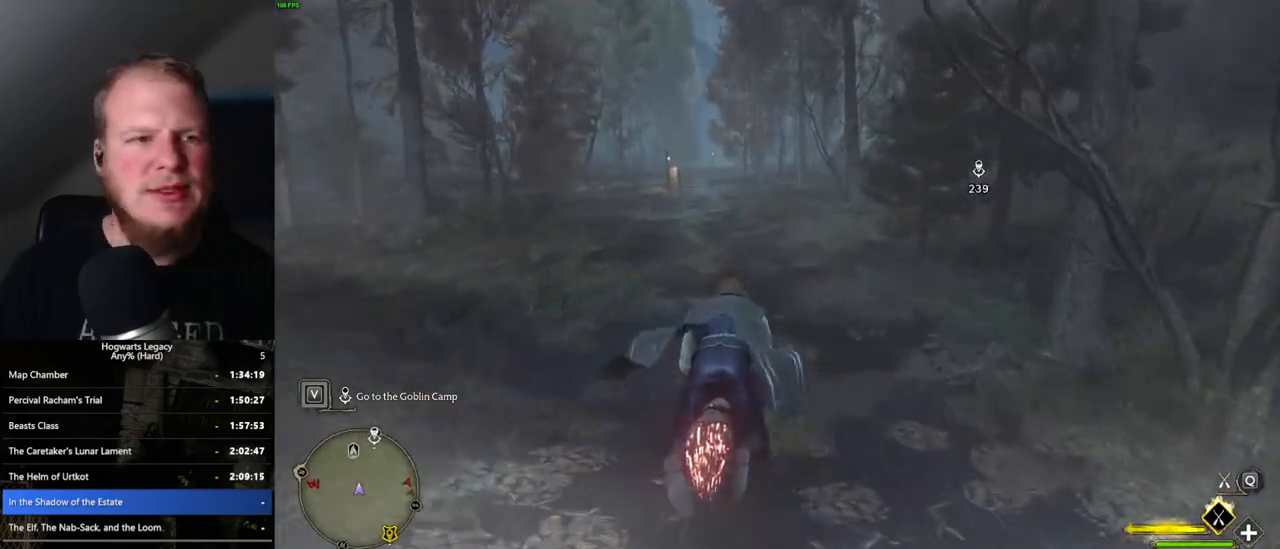
{"keys": ["w"], "mouse": ["left"], "events": [[267, "a", "down"], [333, "a", "up"]]}
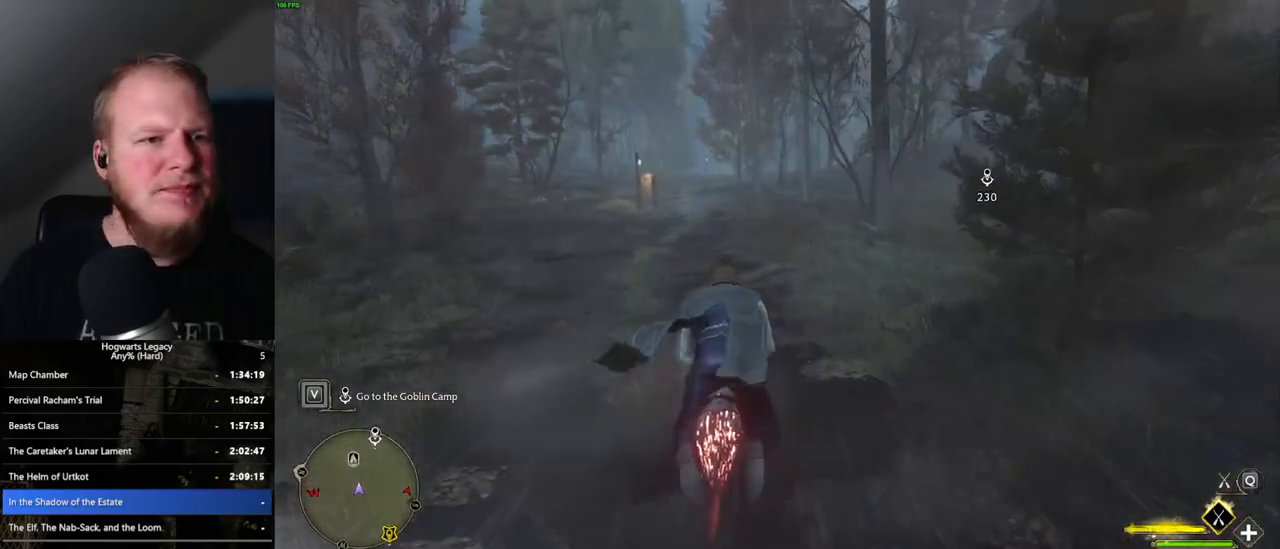
{"keys": ["w"], "mouse": ["left"], "events": []}
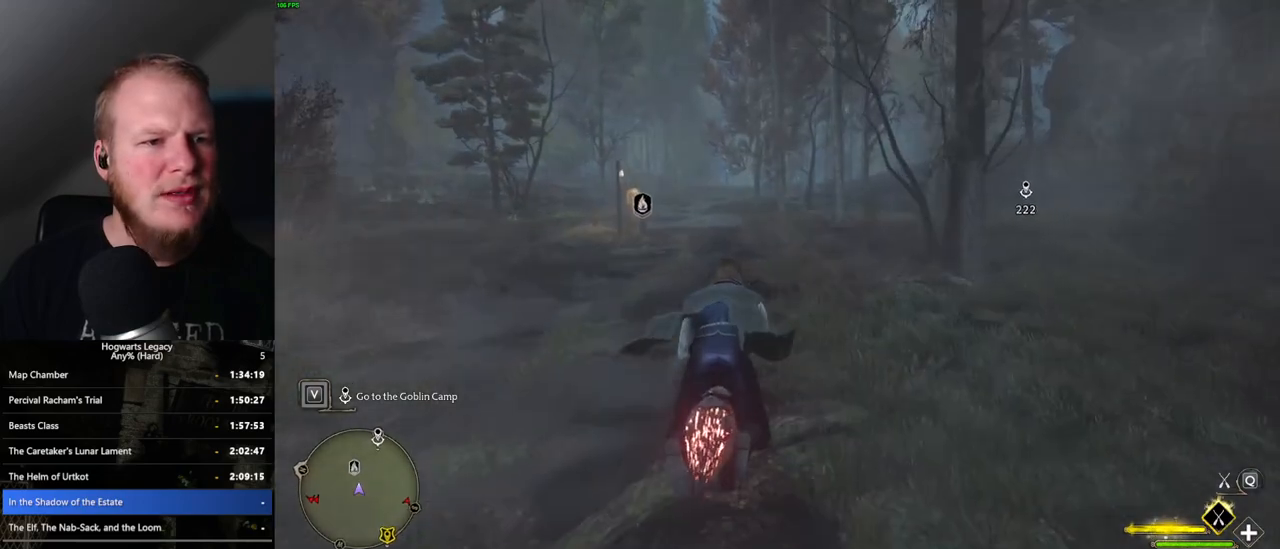
{"keys": ["a", "w"], "mouse": ["left"], "events": [[283, "a", "down"]]}
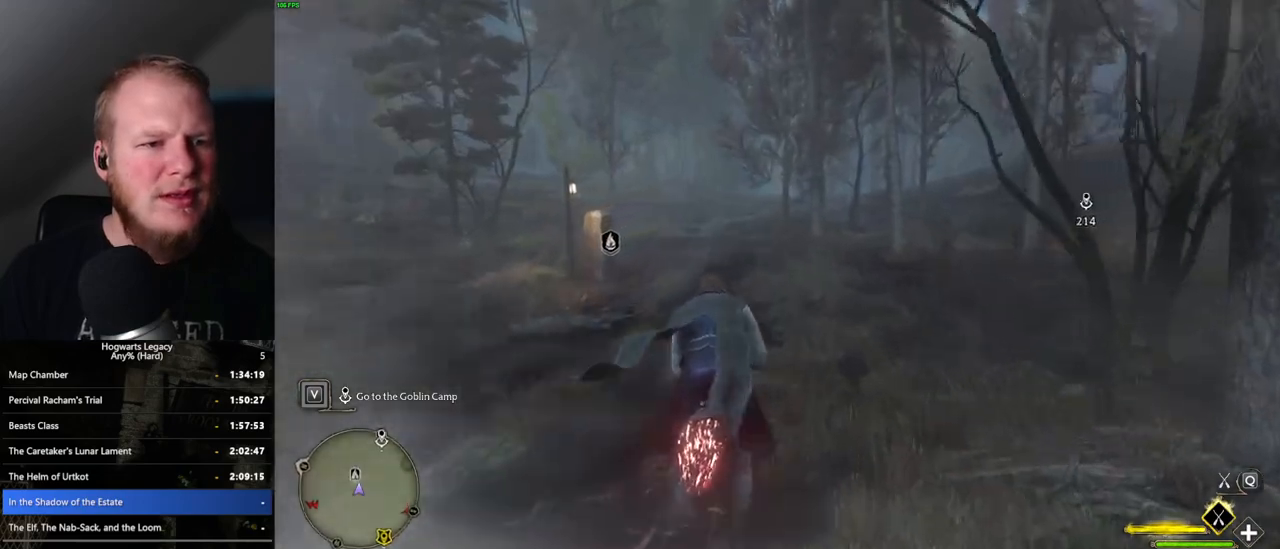
{"keys": ["a", "w"], "mouse": [], "events": [[117, "mouse_left", "up"], [250, "mouse_left", "down"], [383, "mouse_left", "up"]]}
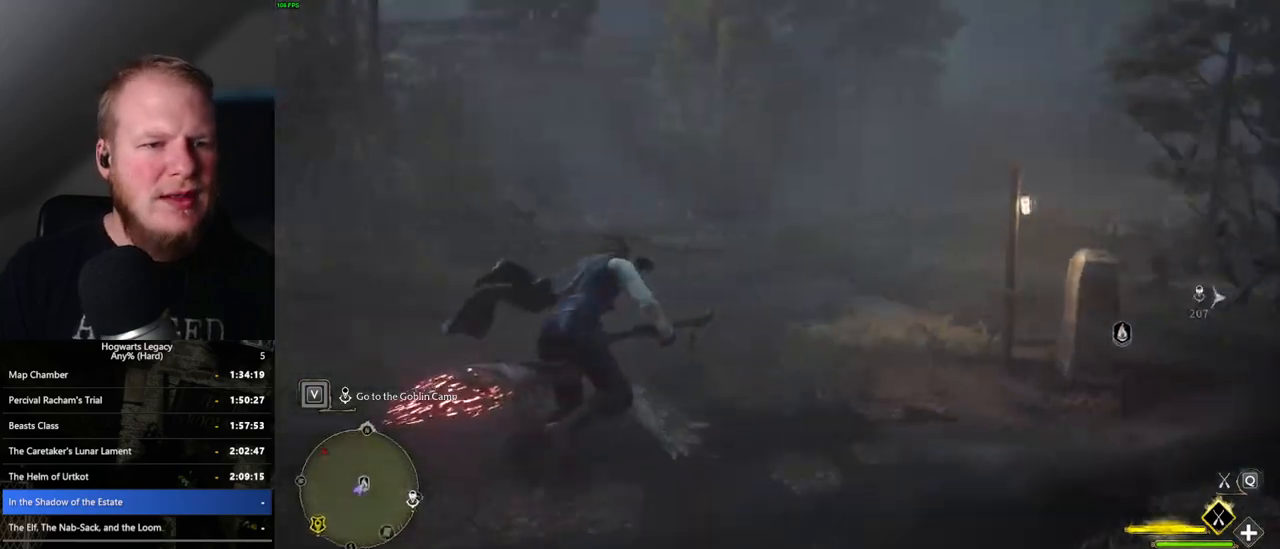
{"keys": ["a", "w"], "mouse": [], "events": []}
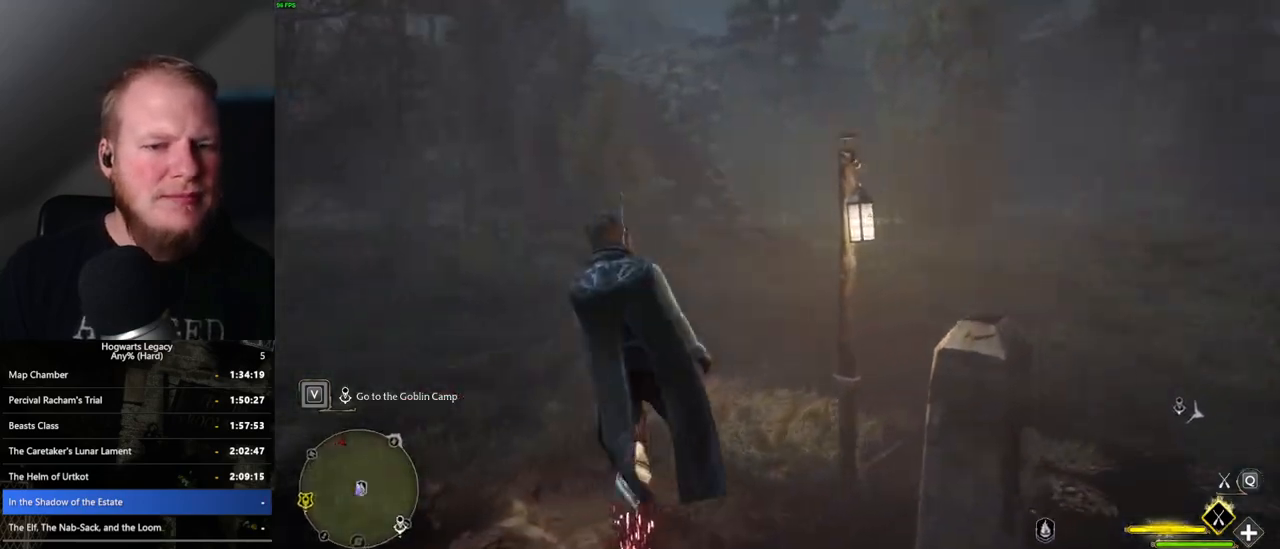
{"keys": ["ctrl_l", "w"], "mouse": [], "events": [[117, "ctrl_l", "down"], [350, "a", "up"]]}
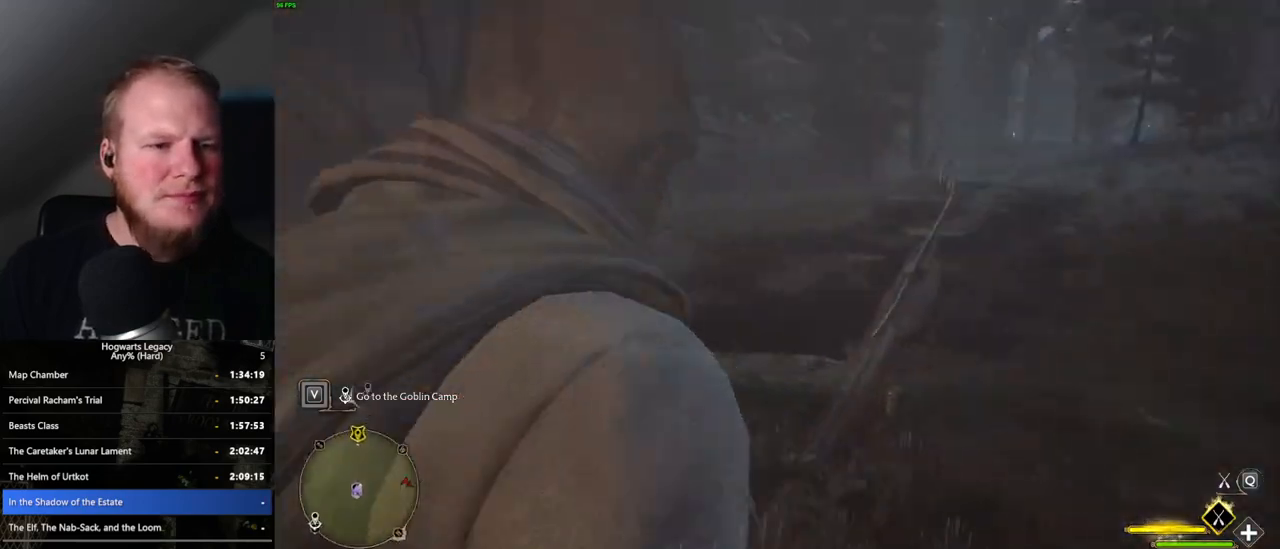
{"keys": ["w"], "mouse": [], "events": [[433, "ctrl_l", "up"]]}
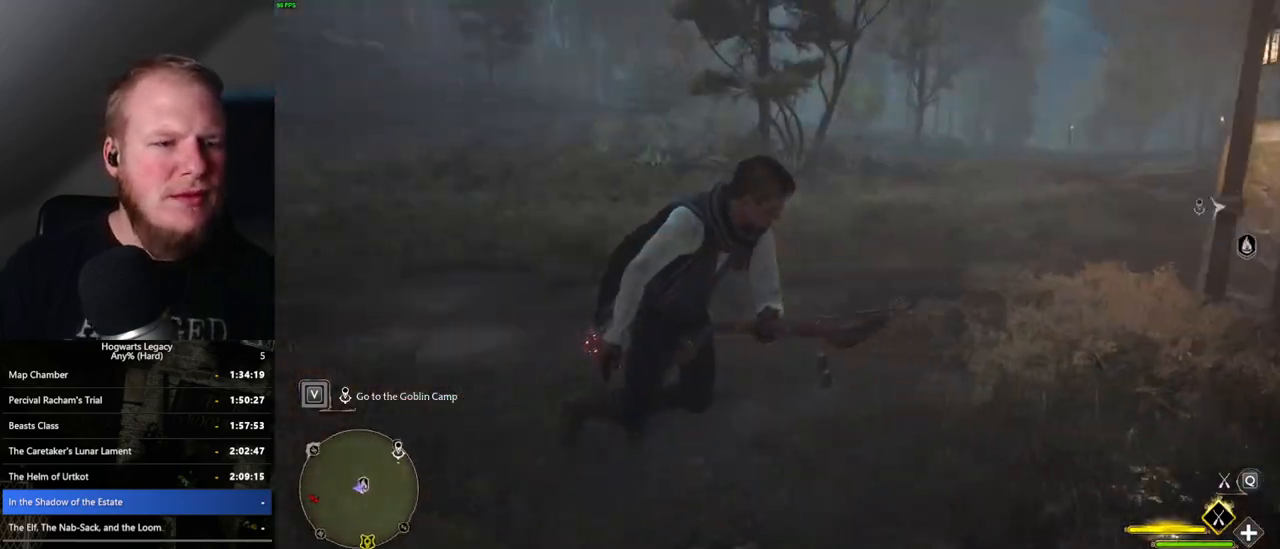
{"keys": ["a", "w"], "mouse": ["left"], "events": [[100, "a", "down"], [300, "mouse_left", "down"]]}
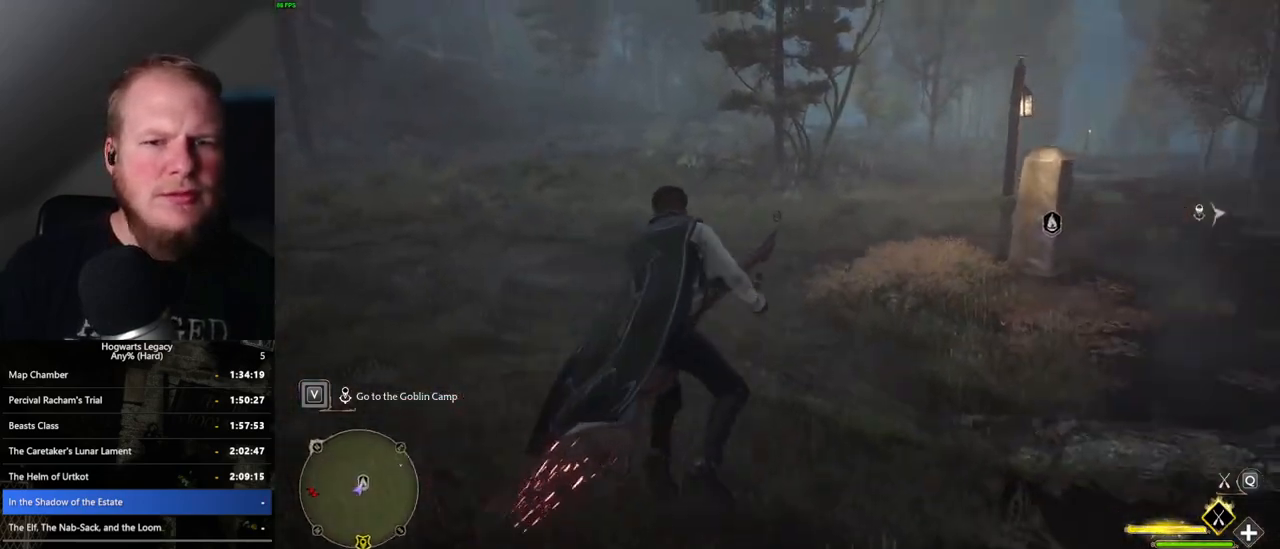
{"keys": ["d", "w"], "mouse": [], "events": [[283, "a", "up"], [317, "mouse_left", "up"], [333, "d", "down"]]}
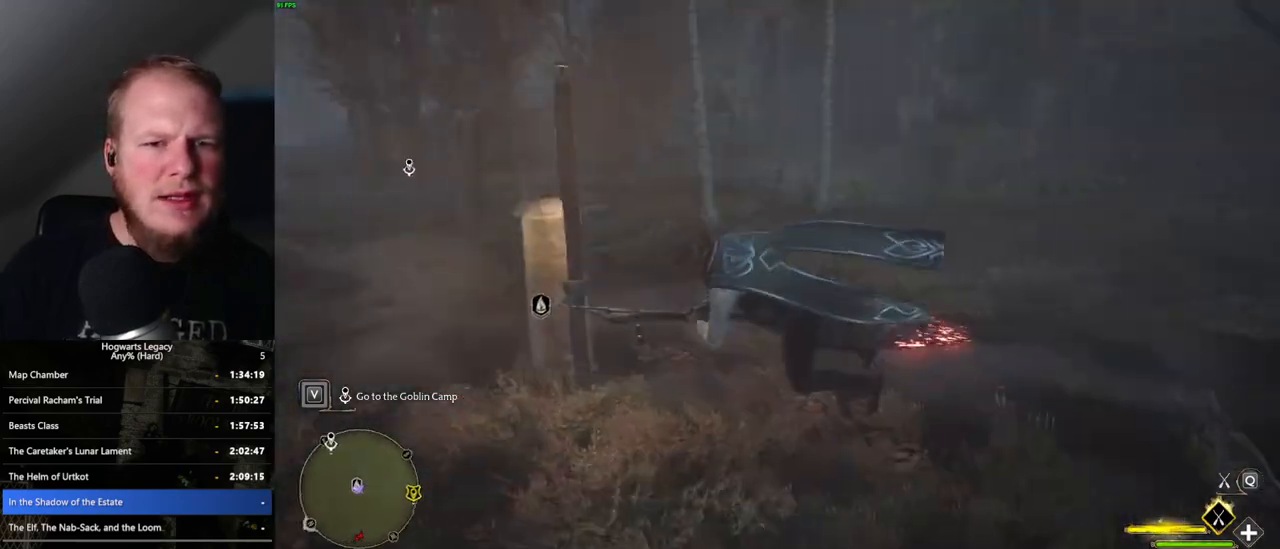
{"keys": ["d", "w"], "mouse": [], "events": []}
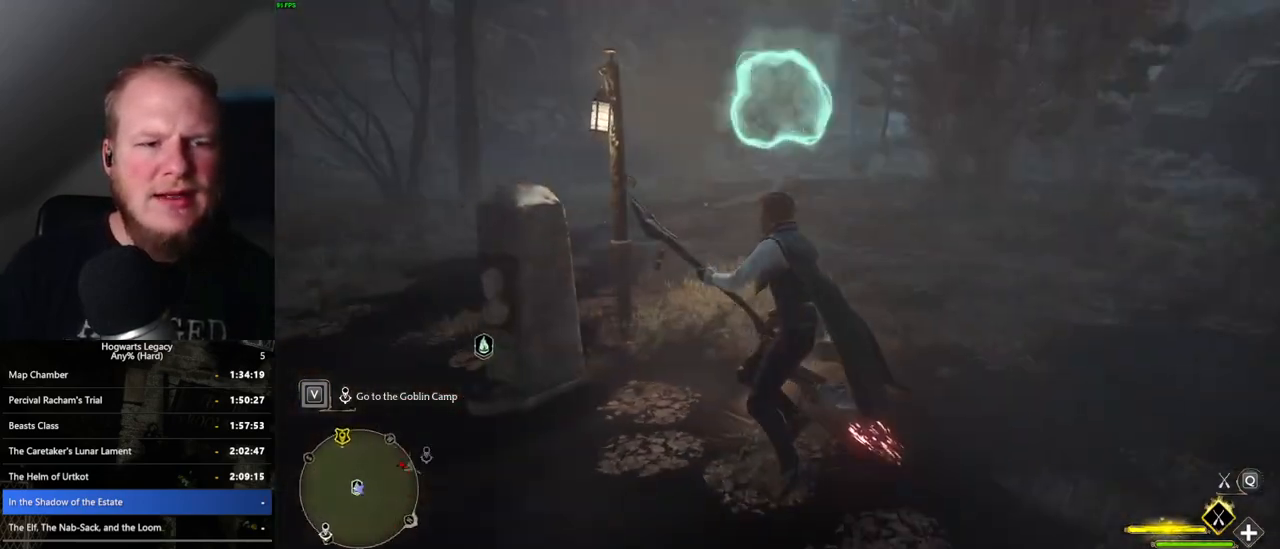
{"keys": ["w"], "mouse": ["left"], "events": [[167, "d", "up"], [200, "mouse_left", "down"], [217, "a", "down"], [383, "a", "up"]]}
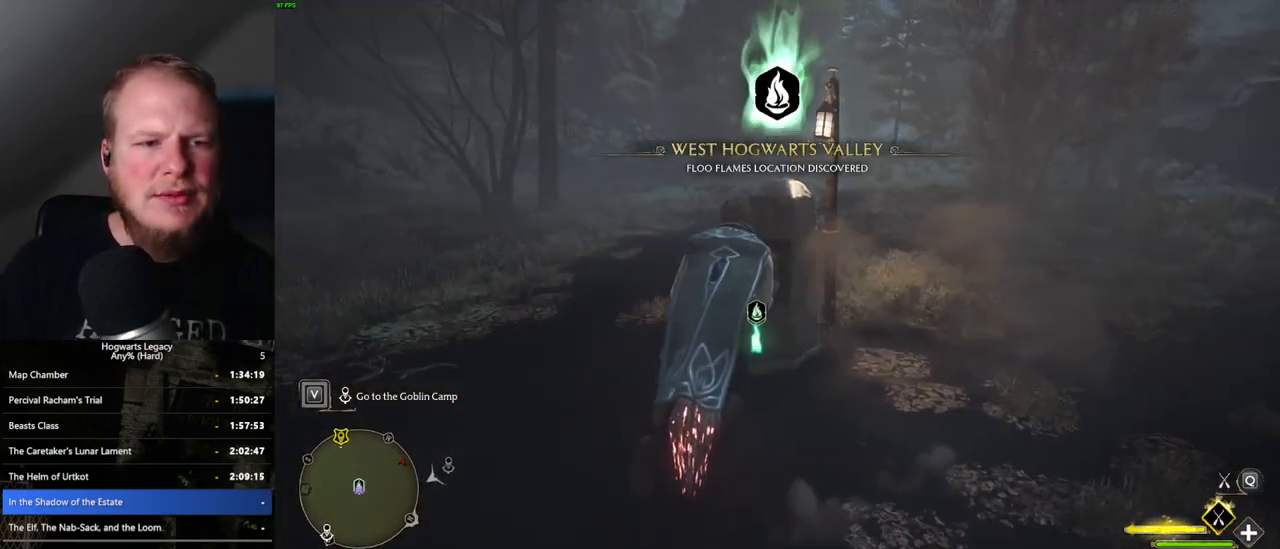
{"keys": ["w"], "mouse": ["left"], "events": [[33, "a", "down"], [133, "a", "up"]]}
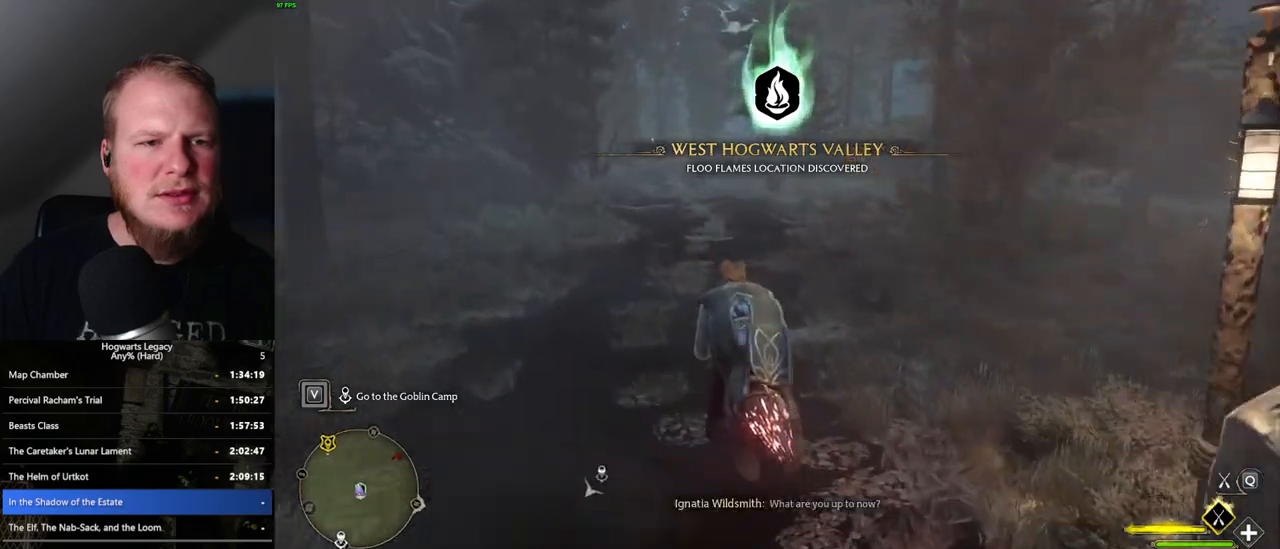
{"keys": ["w"], "mouse": ["left"], "events": []}
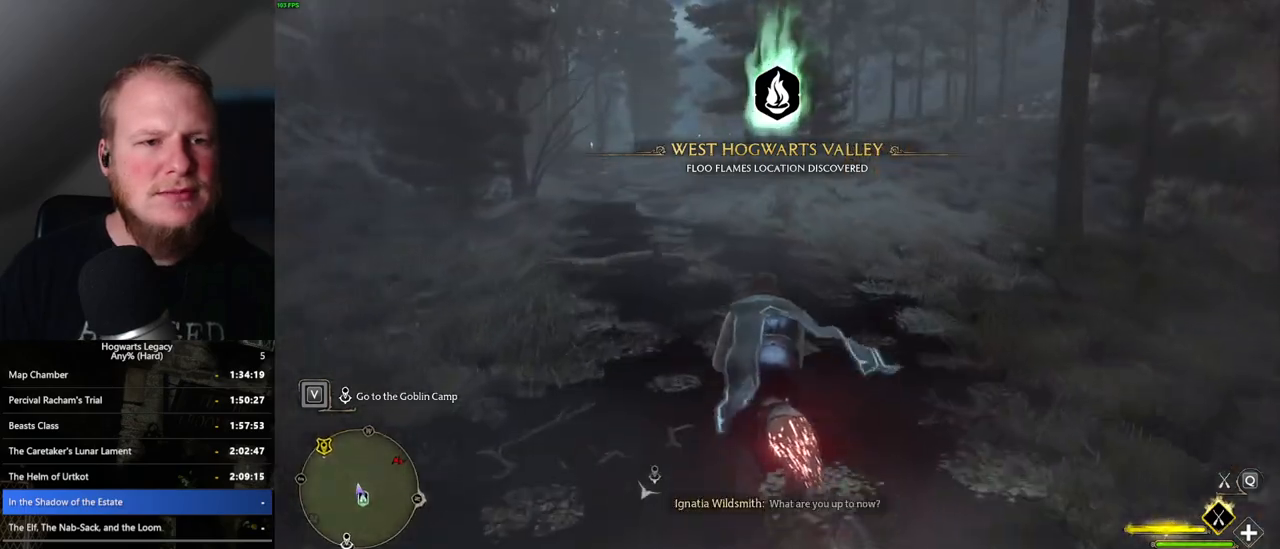
{"keys": ["w"], "mouse": ["left"], "events": [[333, "a", "down"], [500, "a", "up"]]}
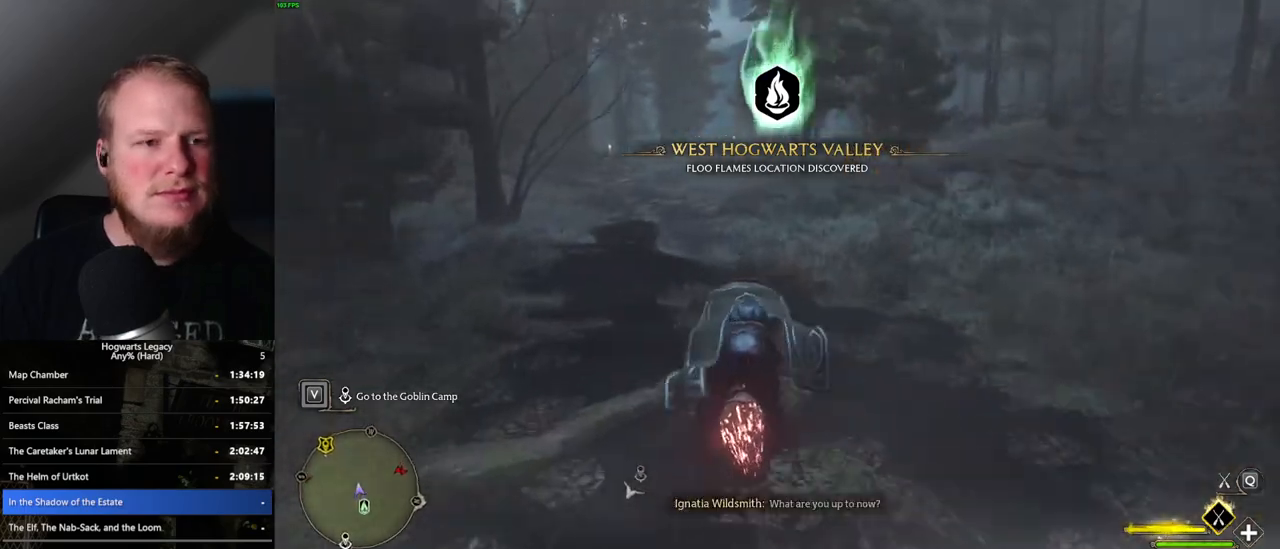
{"keys": ["w"], "mouse": ["left"], "events": []}
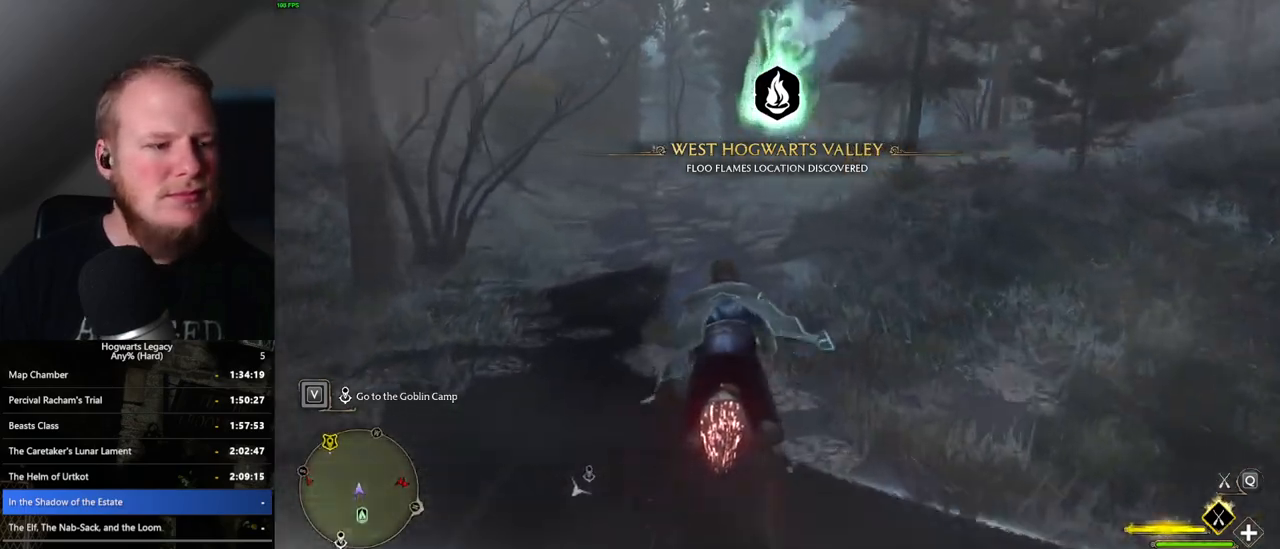
{"keys": ["w"], "mouse": ["left"], "events": []}
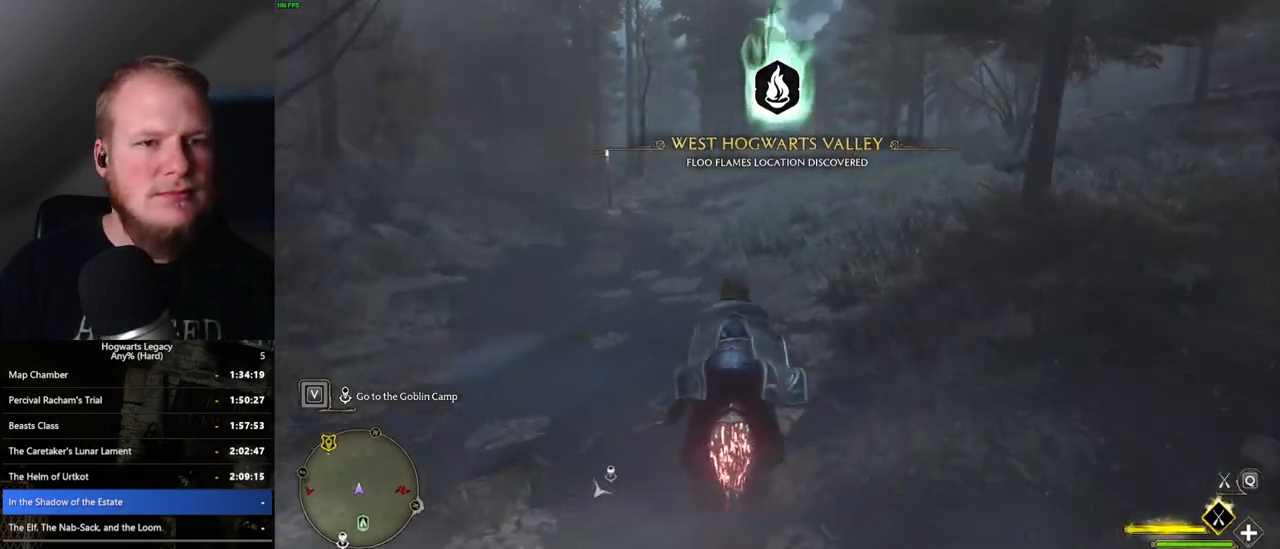
{"keys": ["w"], "mouse": ["left"], "events": []}
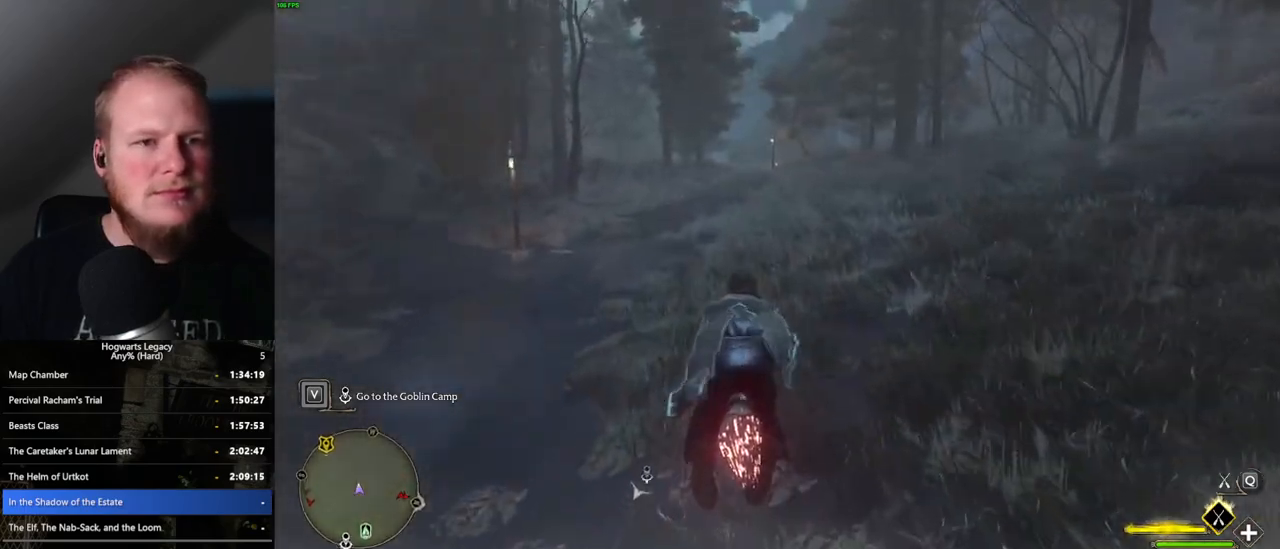
{"keys": ["w"], "mouse": ["left"], "events": []}
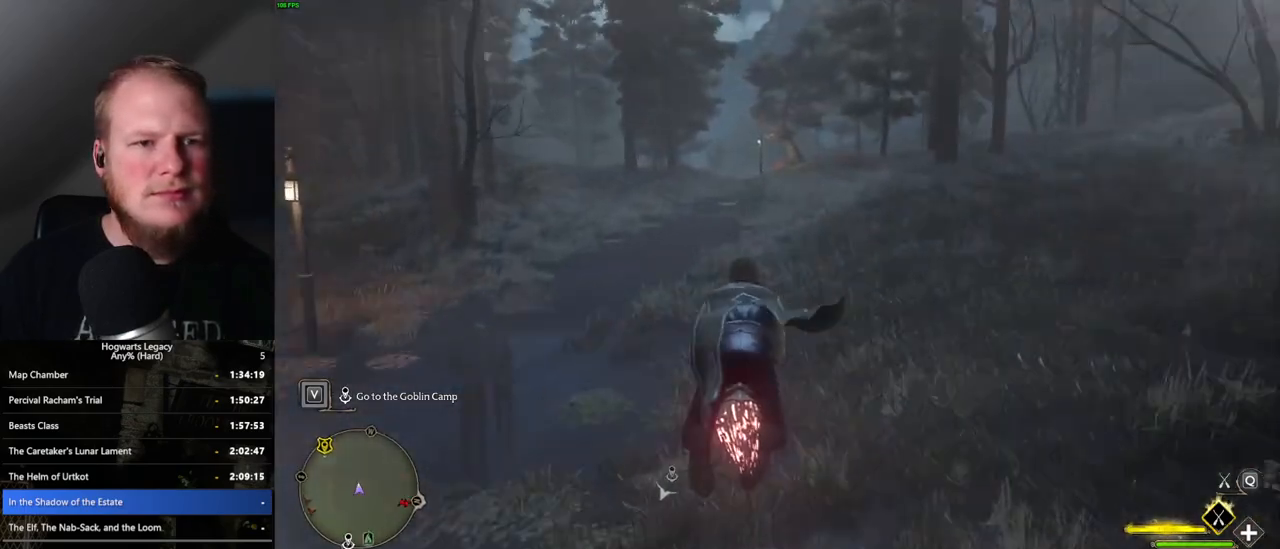
{"keys": ["w"], "mouse": ["left"], "events": []}
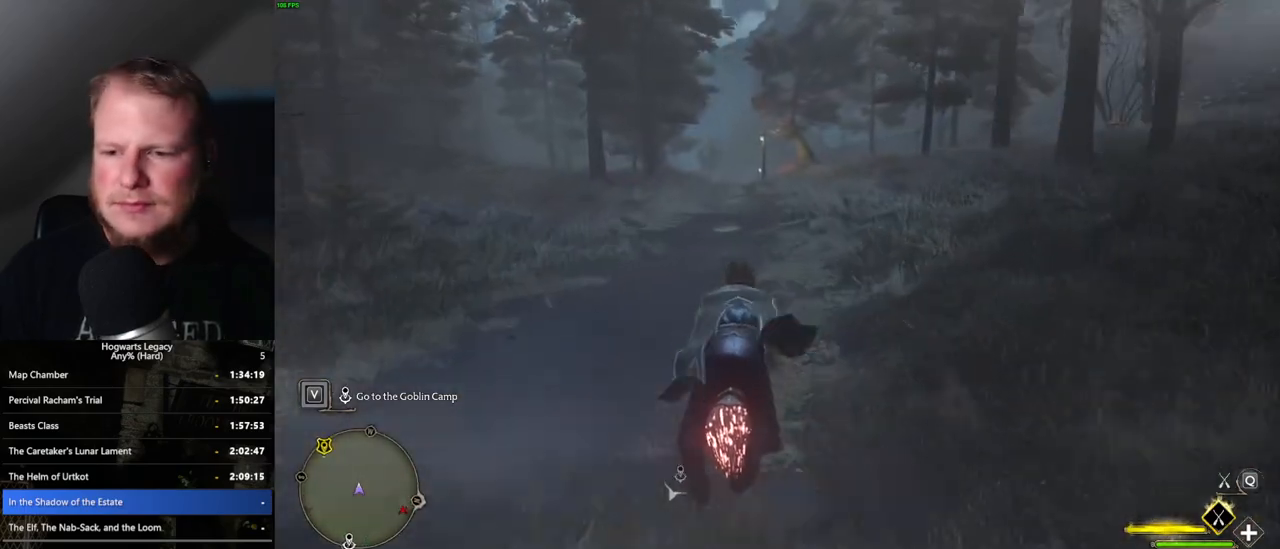
{"keys": ["w"], "mouse": ["left"], "events": []}
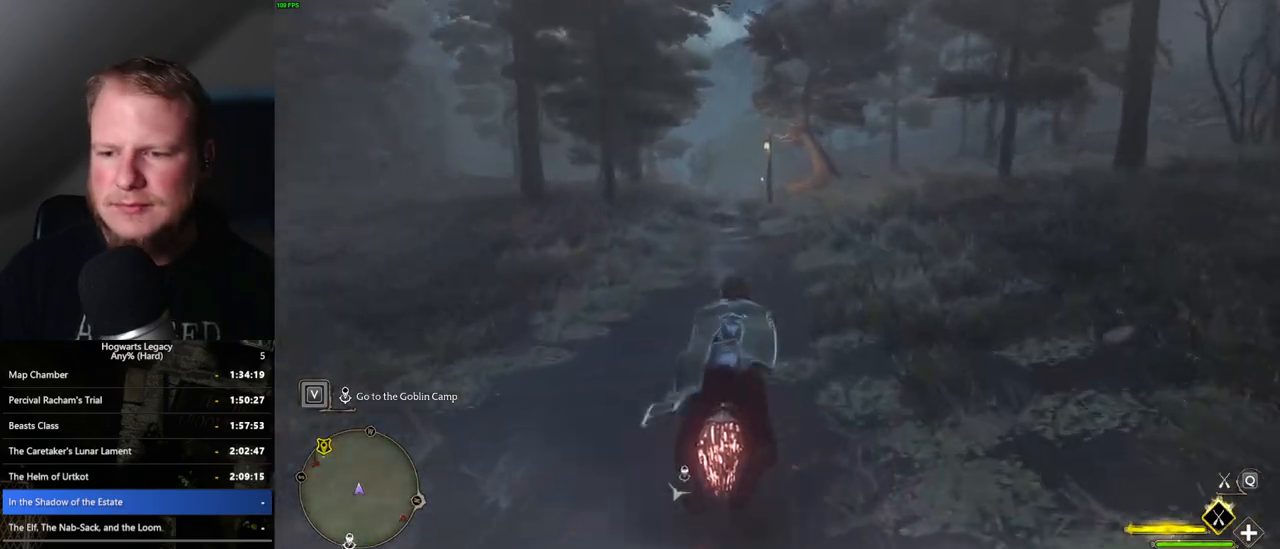
{"keys": ["w"], "mouse": ["left"], "events": [[83, "a", "down"], [183, "a", "up"]]}
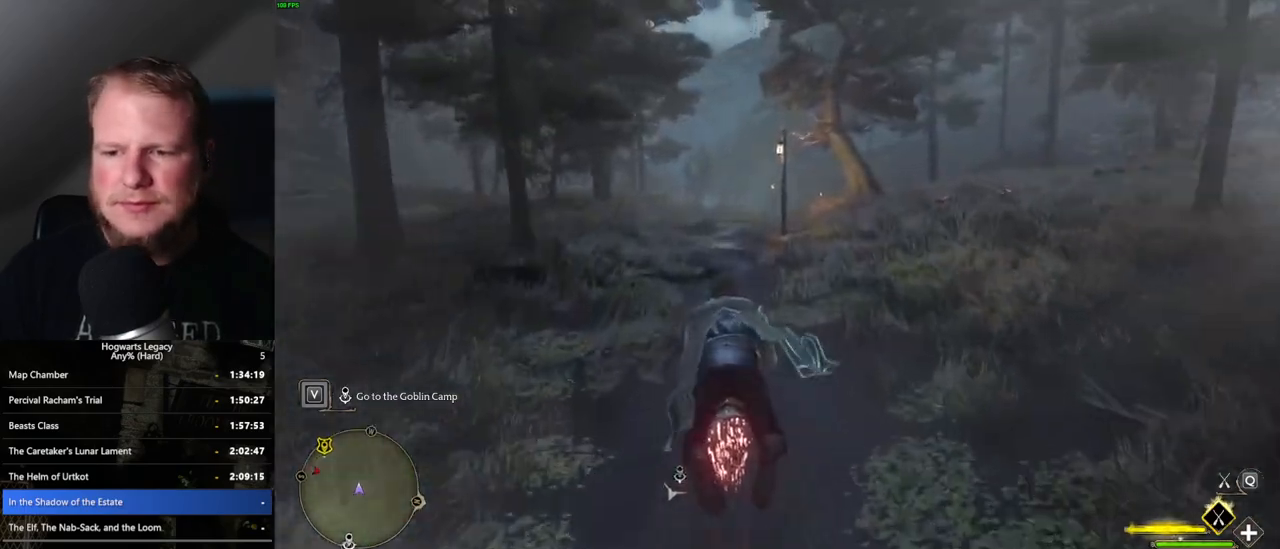
{"keys": ["w"], "mouse": ["left"], "events": [[67, "space", "down"], [150, "space", "up"]]}
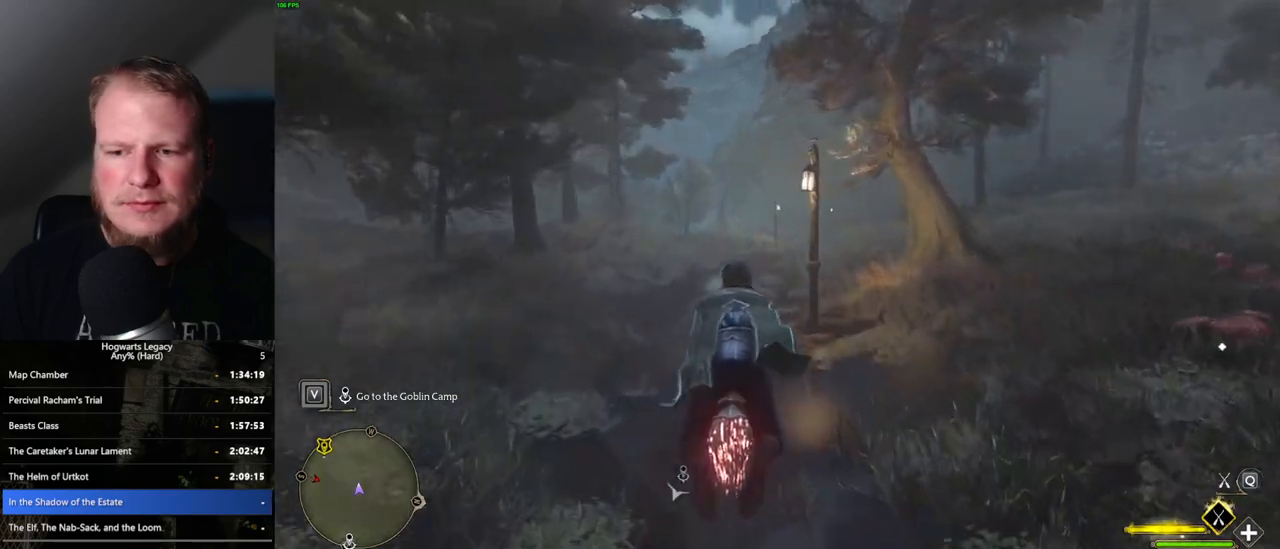
{"keys": ["w"], "mouse": ["left"], "events": []}
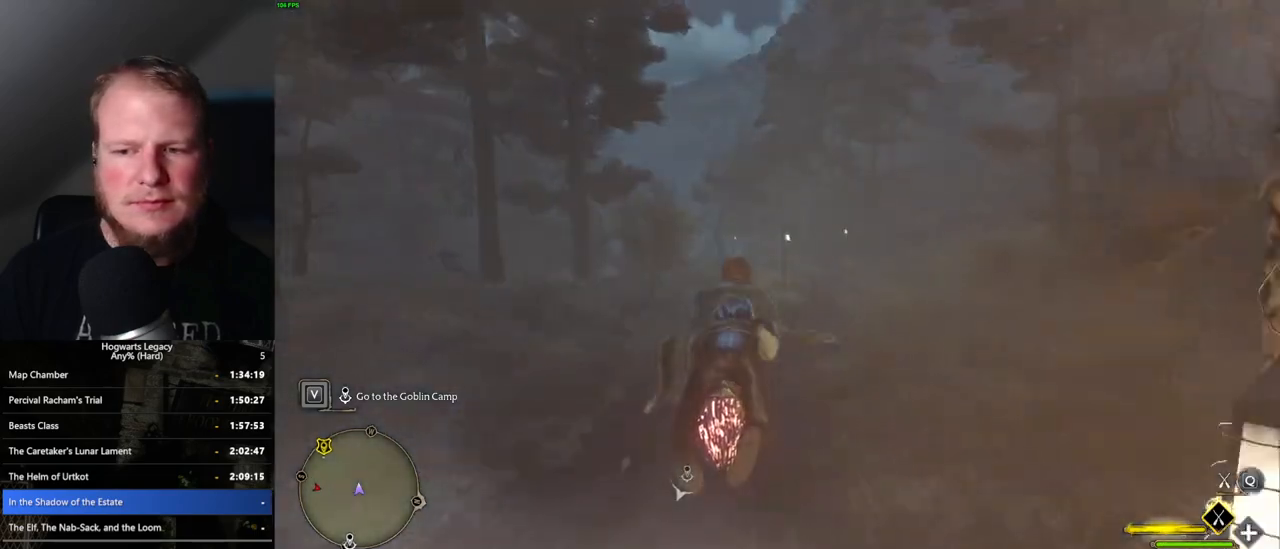
{"keys": ["w"], "mouse": ["left"], "events": []}
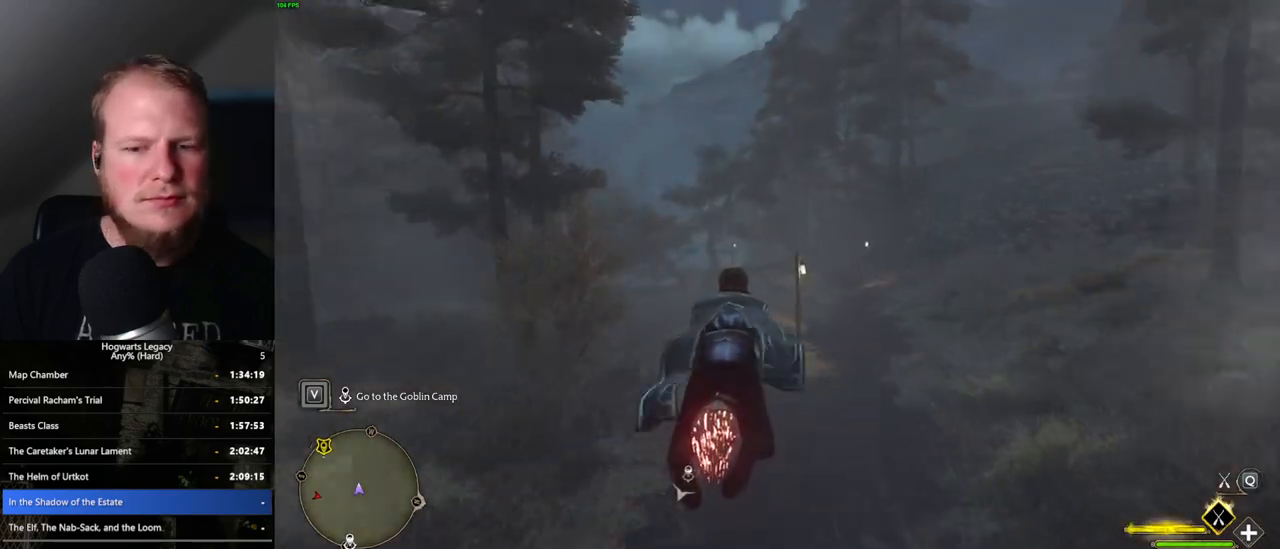
{"keys": ["w"], "mouse": ["left"], "events": [[333, "a", "down"], [417, "a", "up"]]}